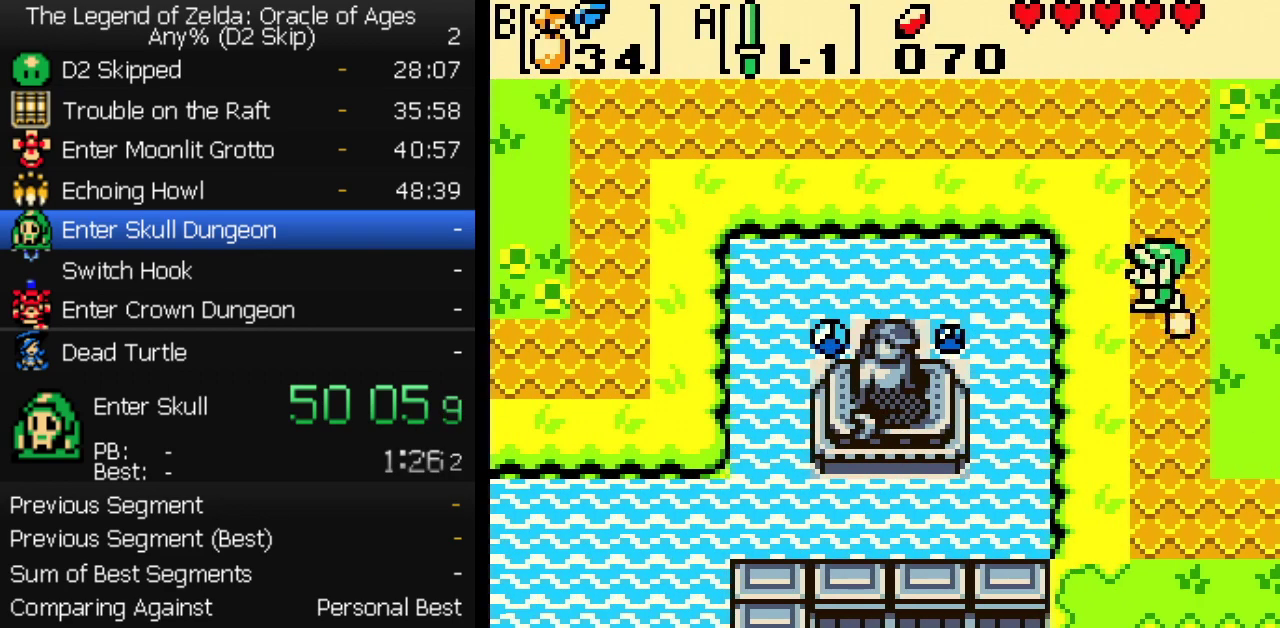
Gameplay with a controller (Nintendo layout); each line is a JSON object with the inputs held at the frame after it. "events" lists button and stick changes between this image and that frame as [ms after this image, input, new state], when the widget could be followed in between. Not read: L3 R3.
{"buttons": ["DPAD_LEFT"], "events": [[233, "DPAD_UP", "up"]]}
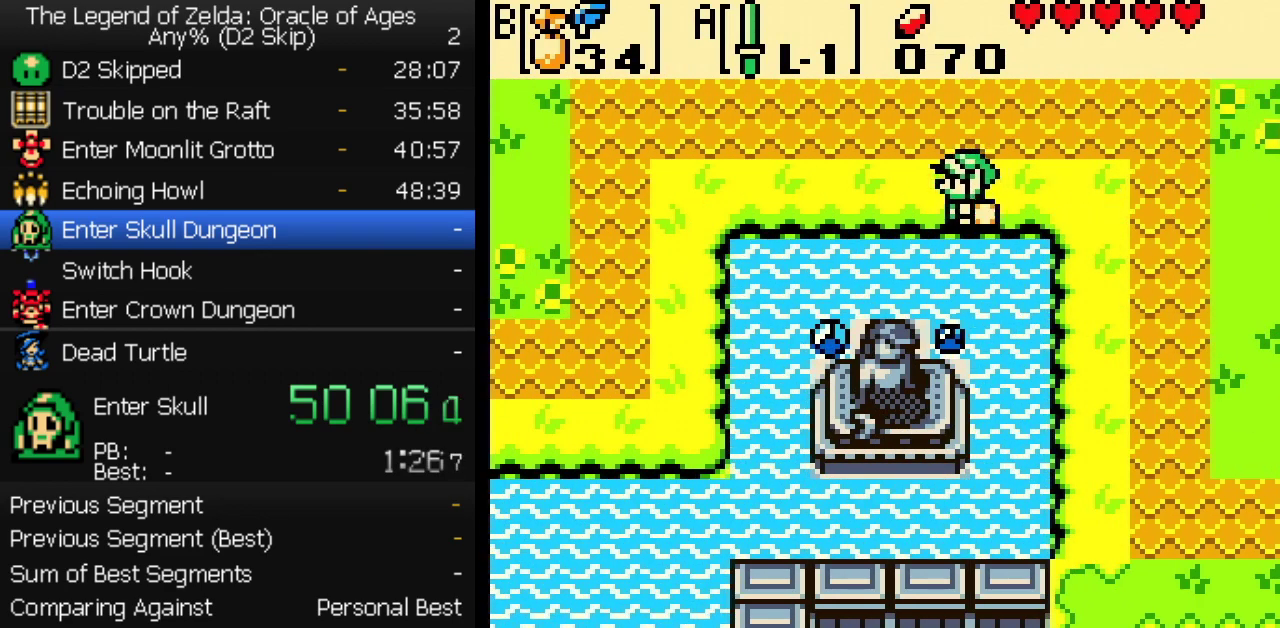
{"buttons": ["DPAD_LEFT"], "events": []}
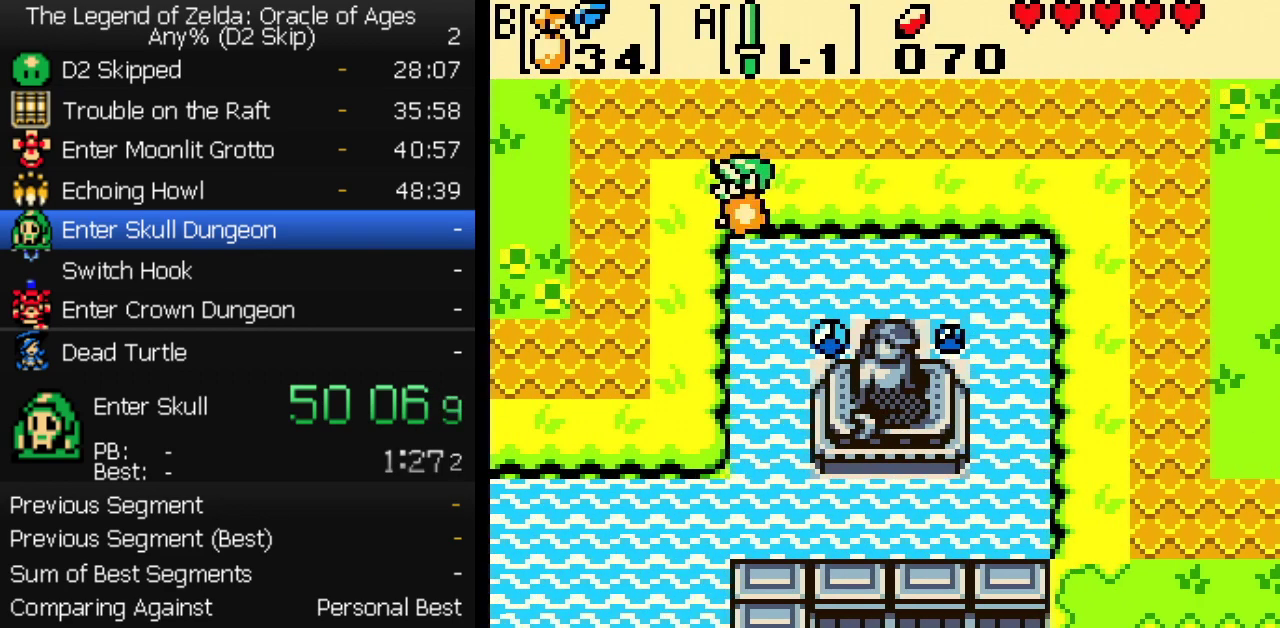
{"buttons": ["DPAD_LEFT"], "events": []}
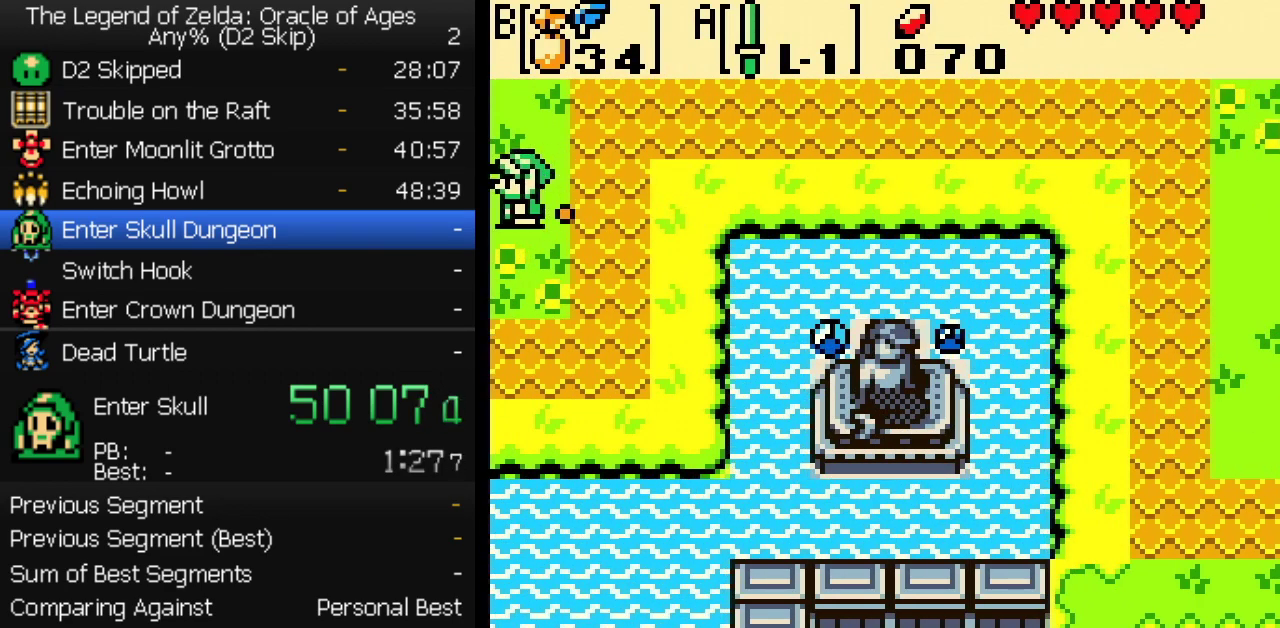
{"buttons": ["DPAD_LEFT"], "events": []}
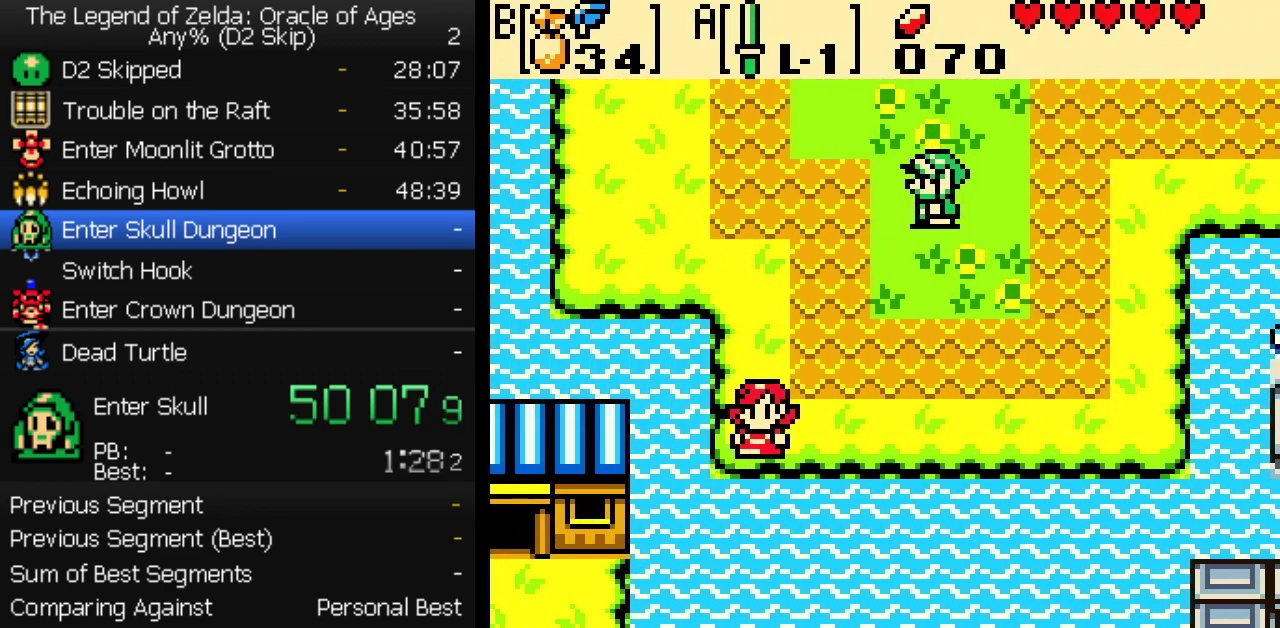
{"buttons": ["DPAD_LEFT"], "events": []}
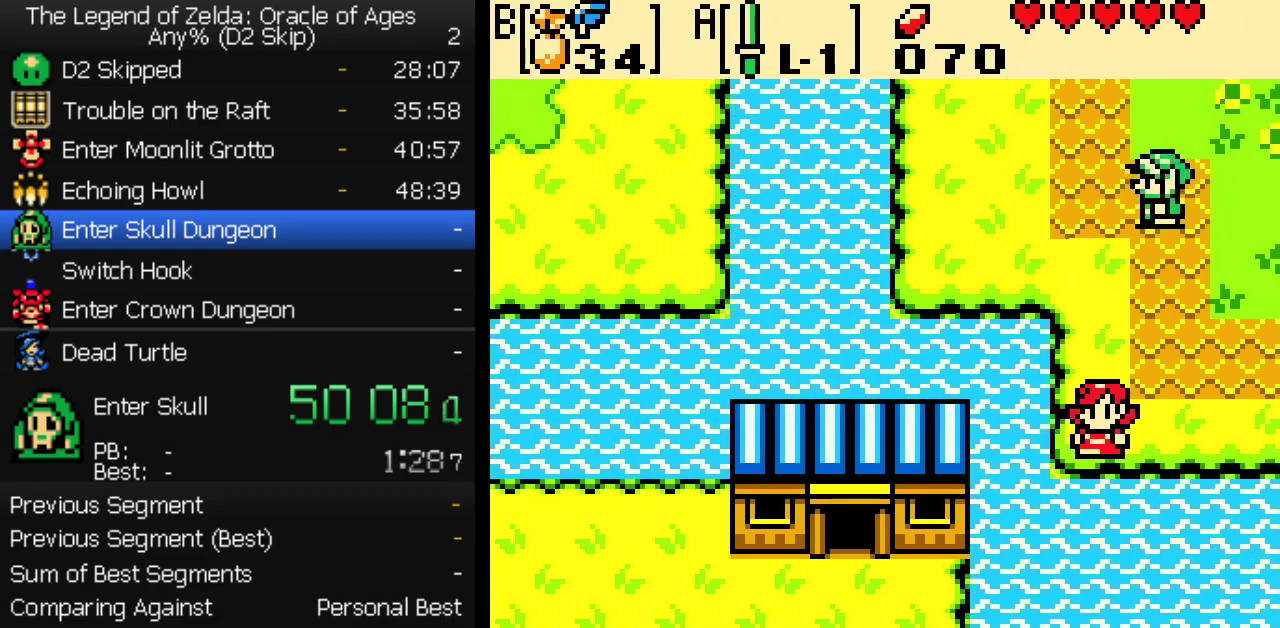
{"buttons": [], "events": [[33, "DPAD_DOWN", "down"], [250, "DPAD_DOWN", "up"], [300, "START", "down"], [350, "START", "up"], [400, "START", "down"], [483, "DPAD_LEFT", "up"], [500, "START", "up"]]}
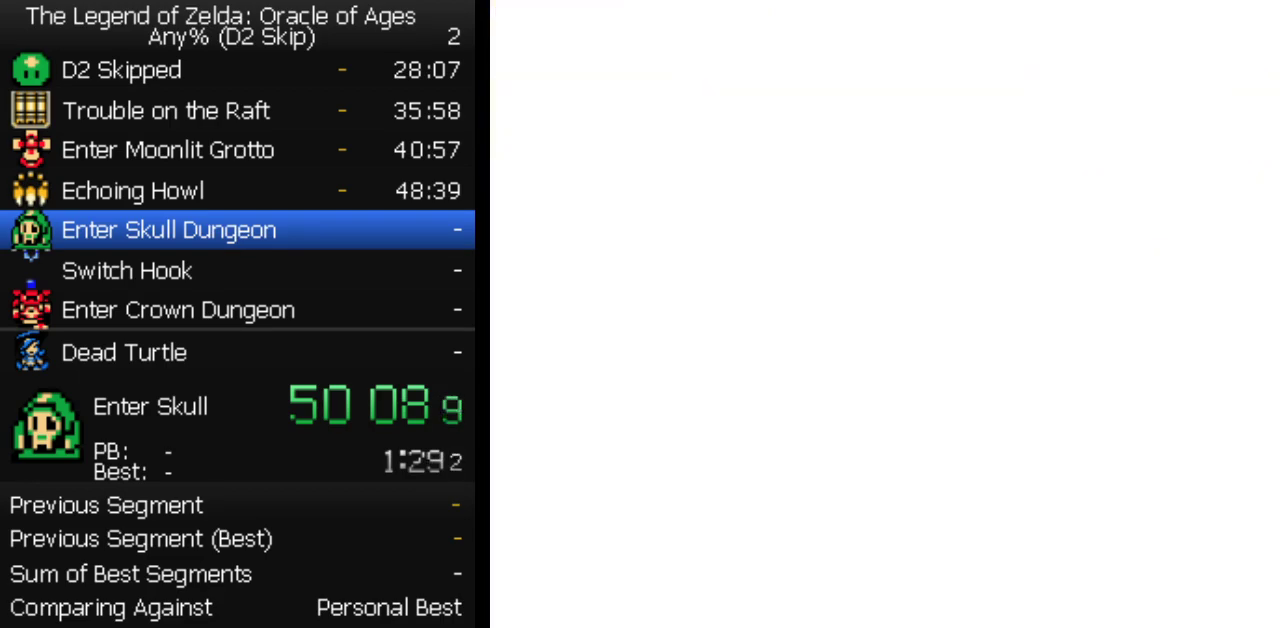
{"buttons": ["A", "DPAD_LEFT"], "events": [[467, "DPAD_LEFT", "down"], [500, "A", "down"]]}
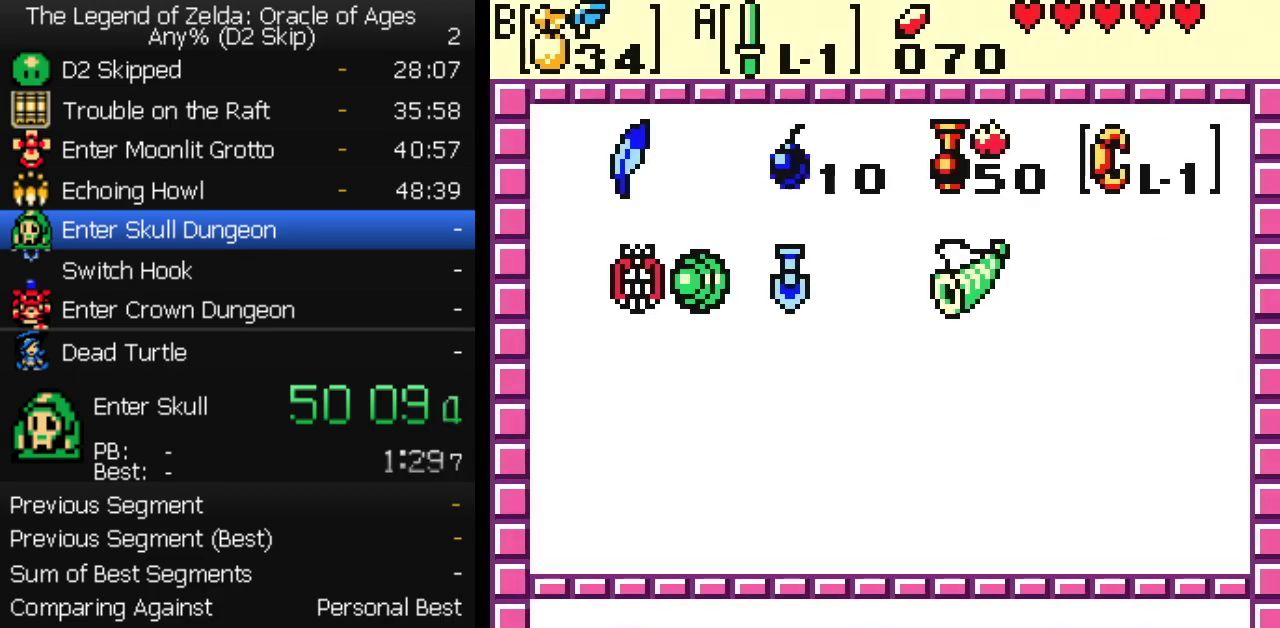
{"buttons": [], "events": [[50, "DPAD_LEFT", "up"], [100, "A", "up"]]}
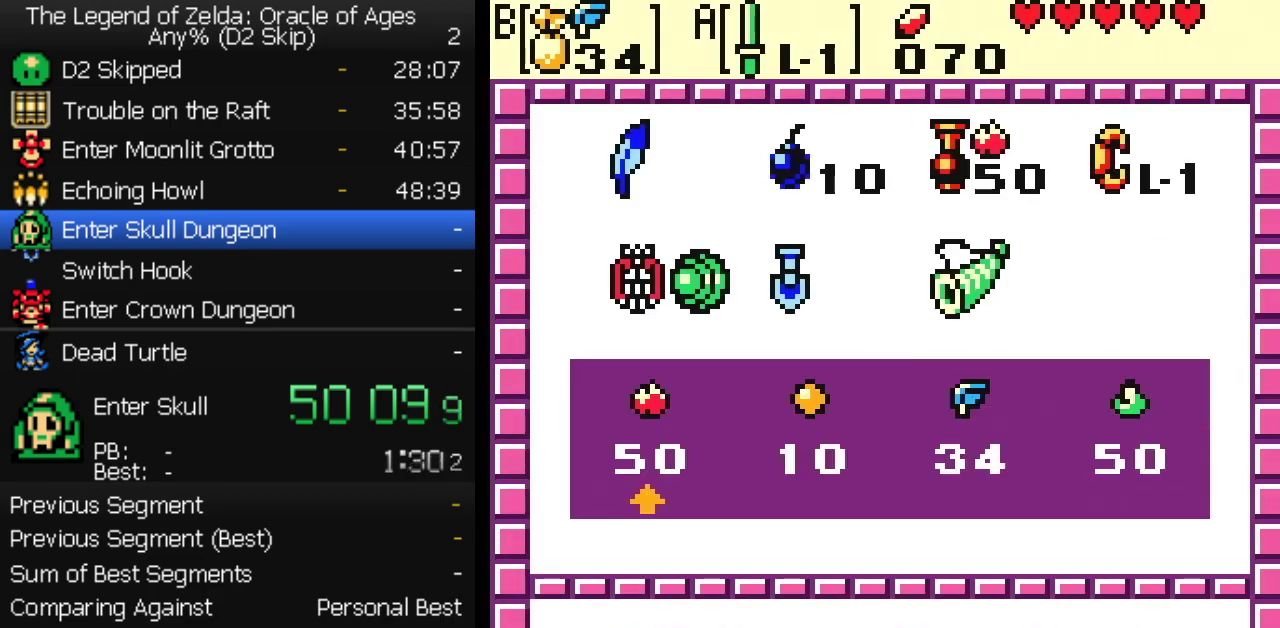
{"buttons": ["DPAD_LEFT"], "events": [[17, "START", "down"], [167, "START", "up"], [250, "DPAD_LEFT", "down"]]}
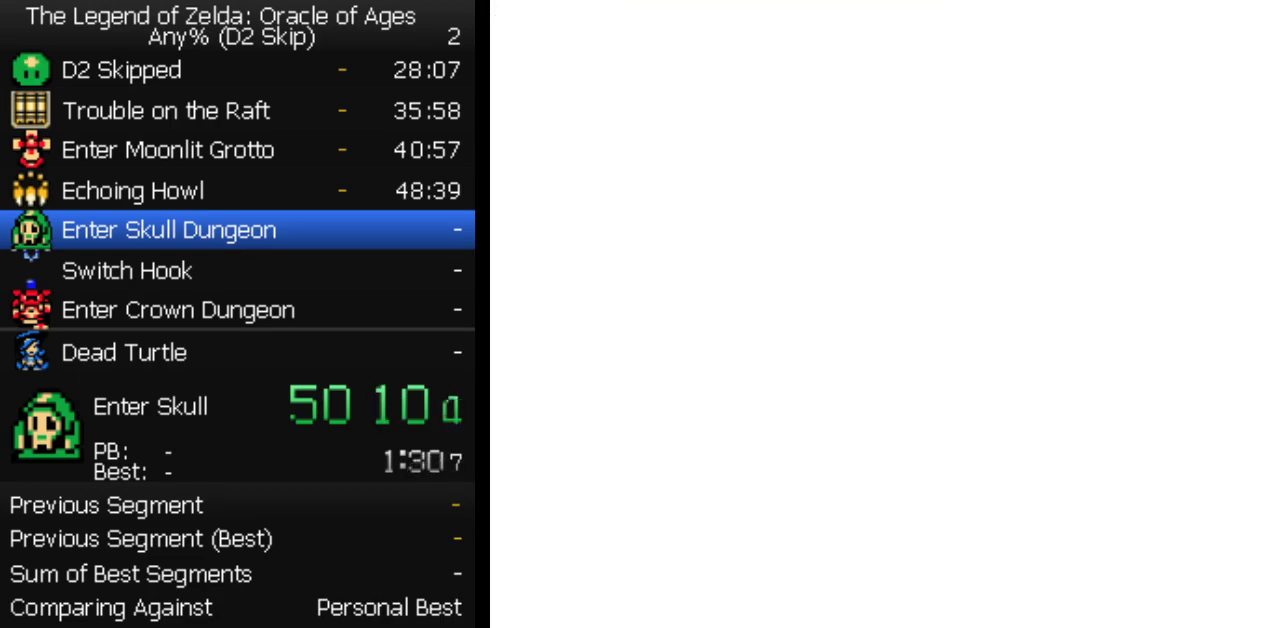
{"buttons": ["DPAD_LEFT"], "events": [[183, "DPAD_DOWN", "down"], [283, "DPAD_DOWN", "up"]]}
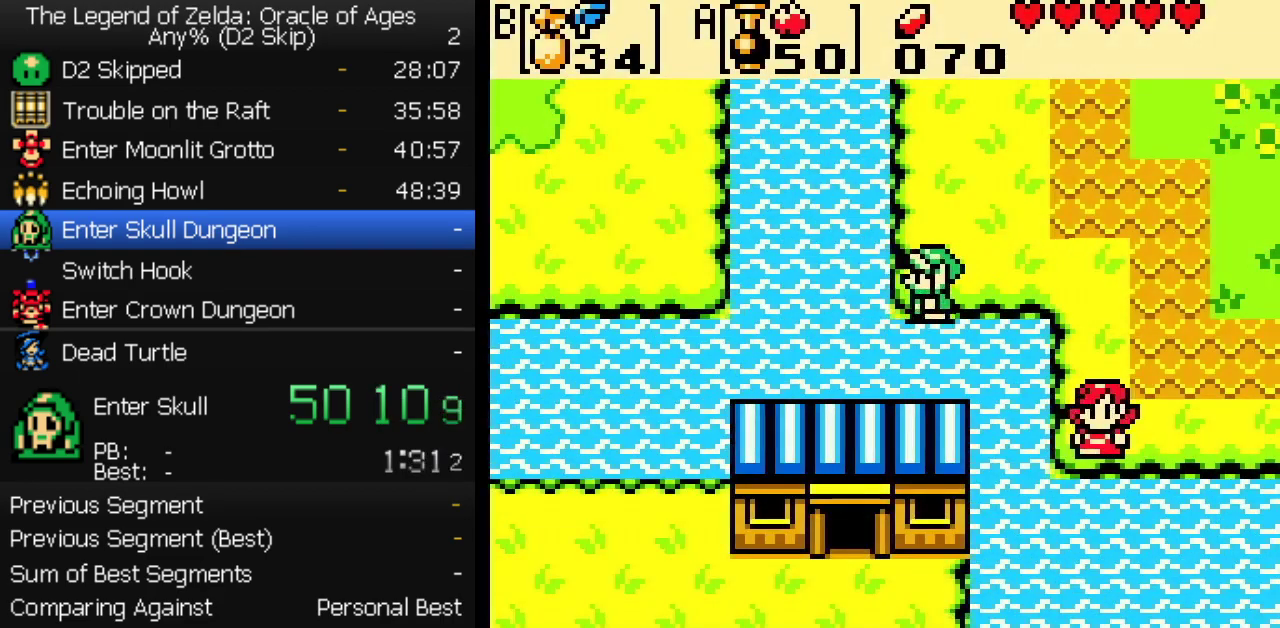
{"buttons": ["A", "DPAD_LEFT"], "events": [[100, "DPAD_DOWN", "down"], [150, "A", "down"], [200, "A", "up"], [350, "A", "down"], [400, "A", "up"], [433, "DPAD_DOWN", "up"], [467, "A", "down"]]}
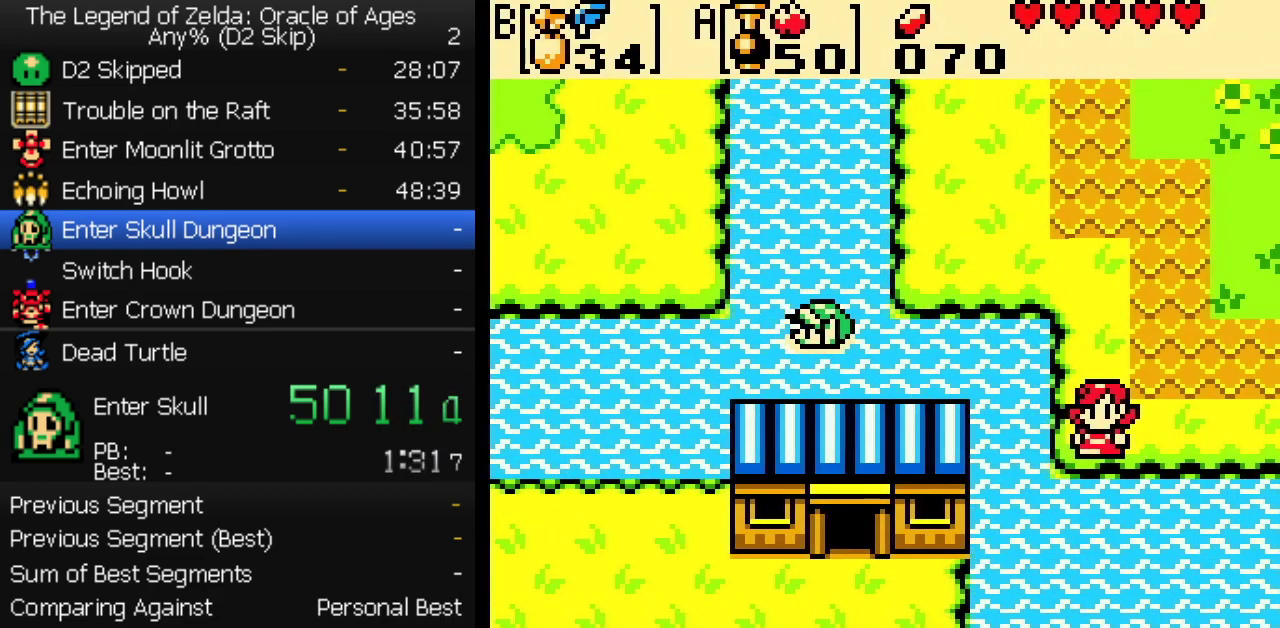
{"buttons": ["DPAD_DOWN", "DPAD_LEFT"], "events": [[17, "A", "up"], [117, "DPAD_DOWN", "down"], [150, "A", "down"], [200, "A", "up"], [250, "A", "down"], [300, "A", "up"]]}
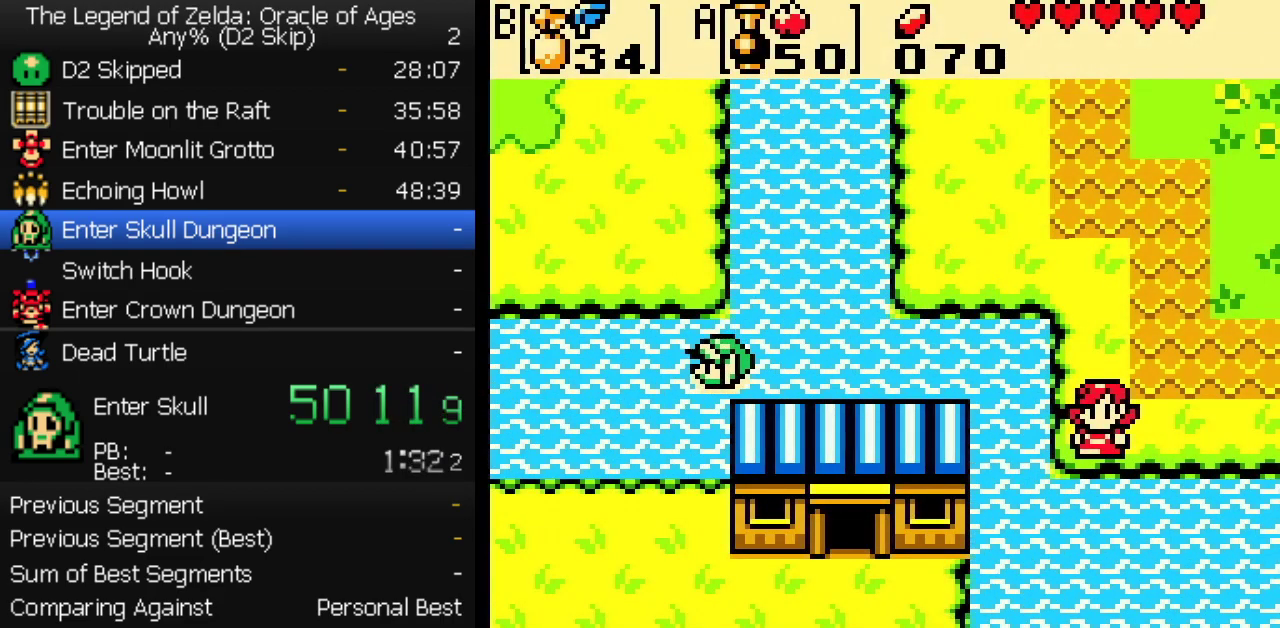
{"buttons": ["DPAD_DOWN", "DPAD_LEFT"], "events": [[117, "A", "down"], [250, "A", "up"], [317, "A", "down"], [367, "A", "up"], [417, "A", "down"], [467, "A", "up"]]}
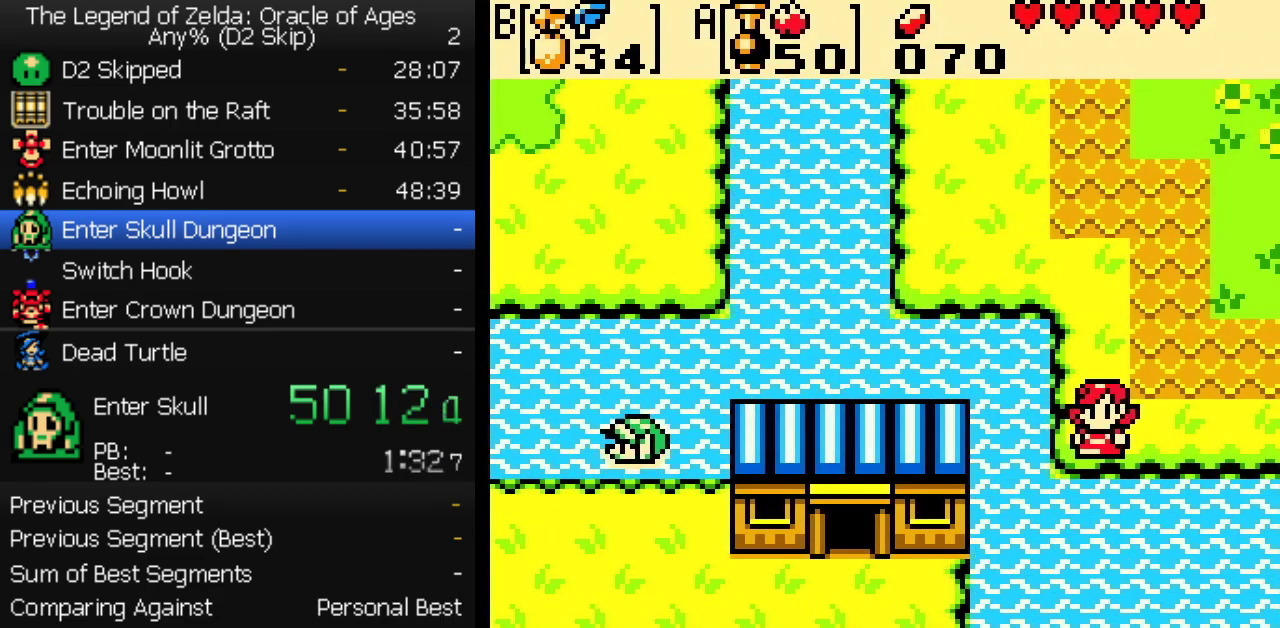
{"buttons": ["DPAD_DOWN", "DPAD_LEFT"], "events": [[17, "A", "down"], [67, "A", "up"]]}
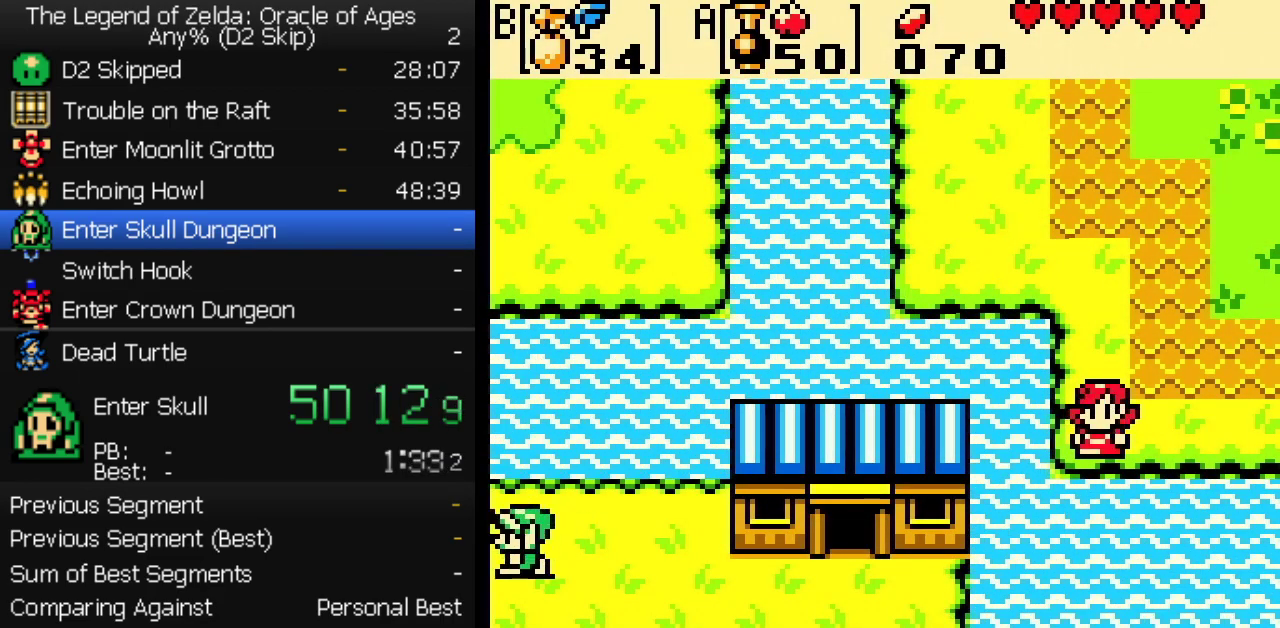
{"buttons": ["DPAD_LEFT"], "events": [[133, "DPAD_DOWN", "up"]]}
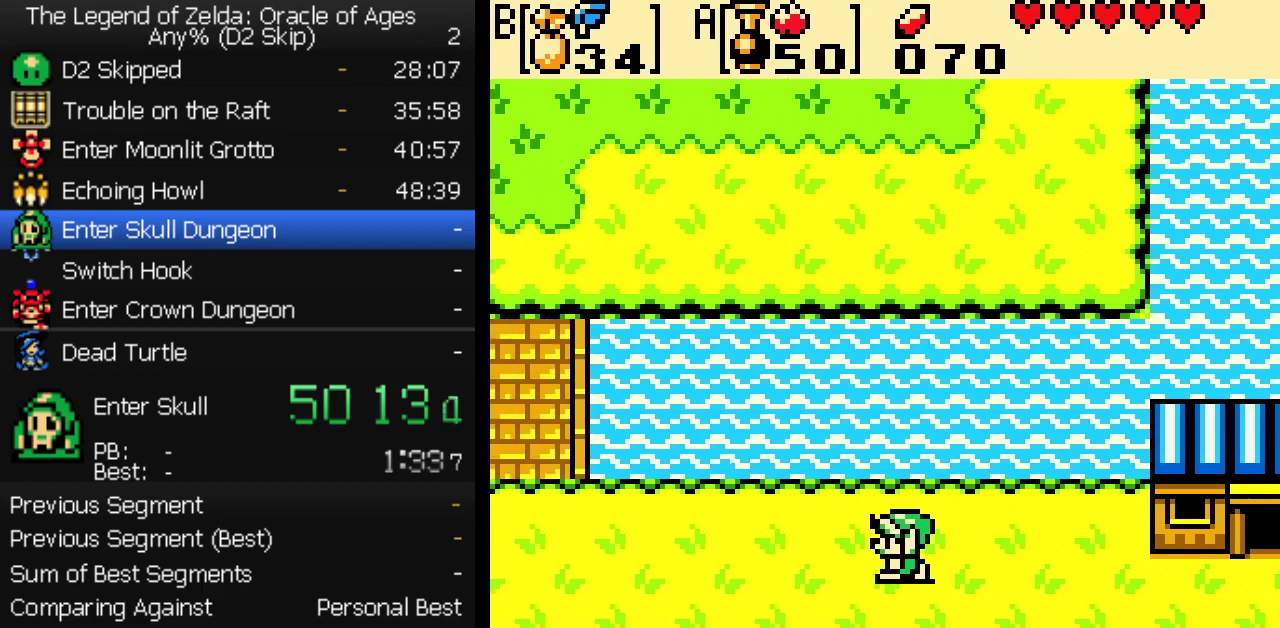
{"buttons": ["DPAD_LEFT"], "events": []}
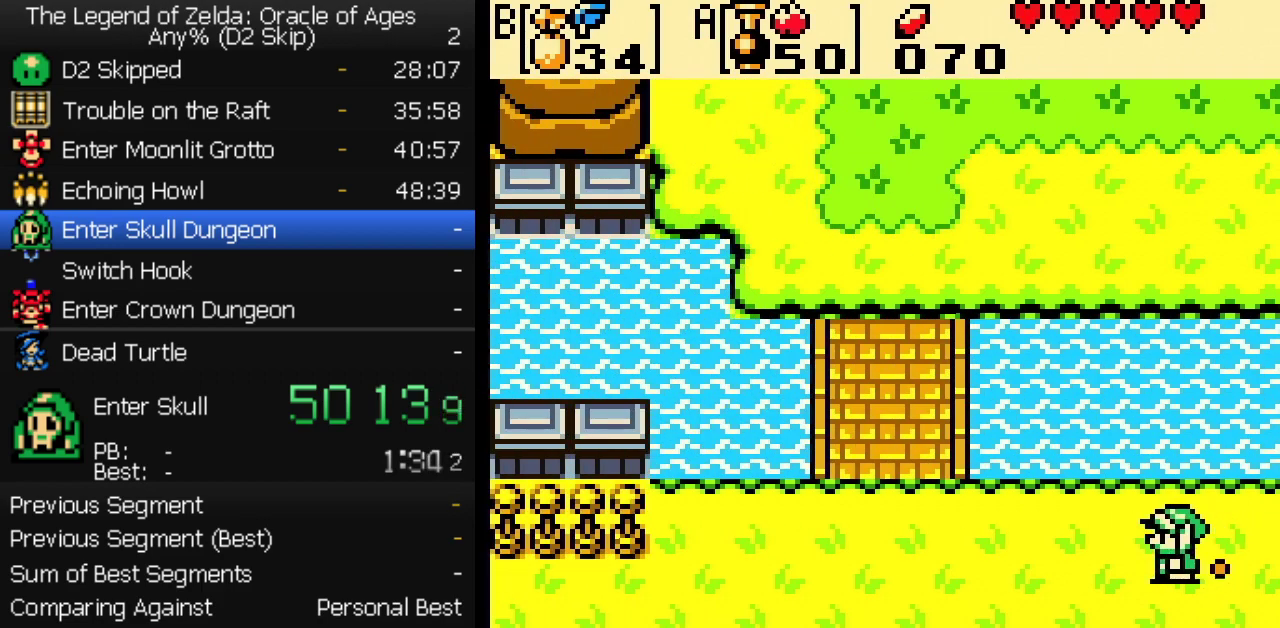
{"buttons": ["DPAD_LEFT"], "events": []}
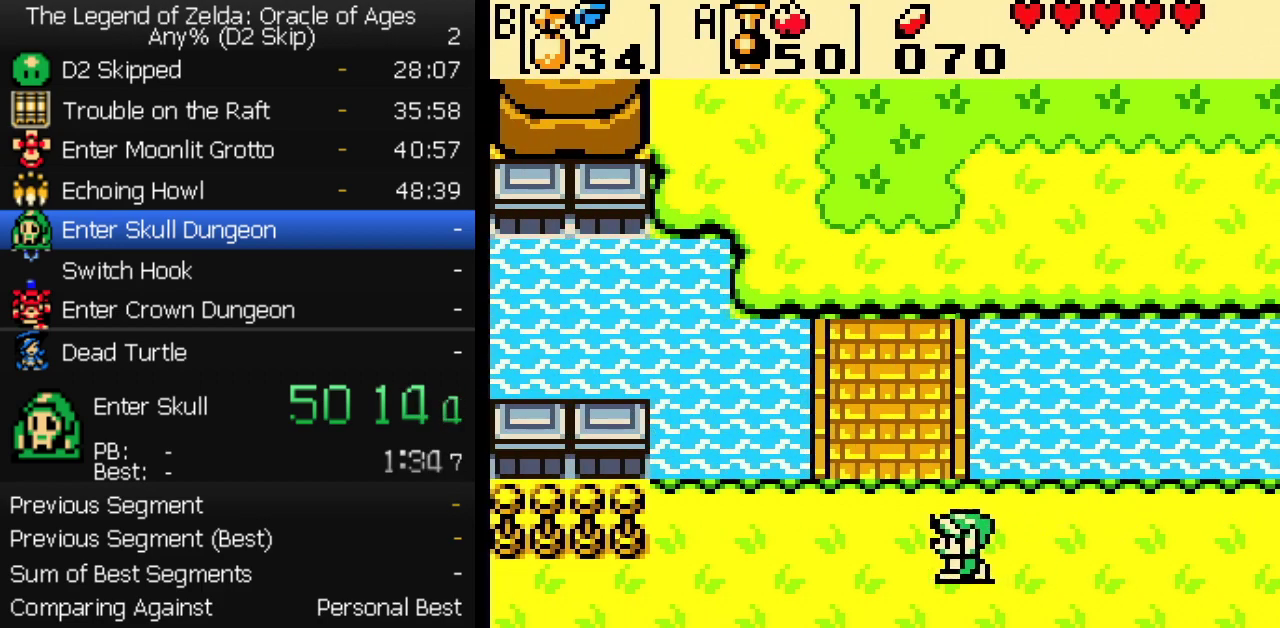
{"buttons": ["DPAD_LEFT"], "events": [[183, "DPAD_DOWN", "down"], [233, "DPAD_DOWN", "up"]]}
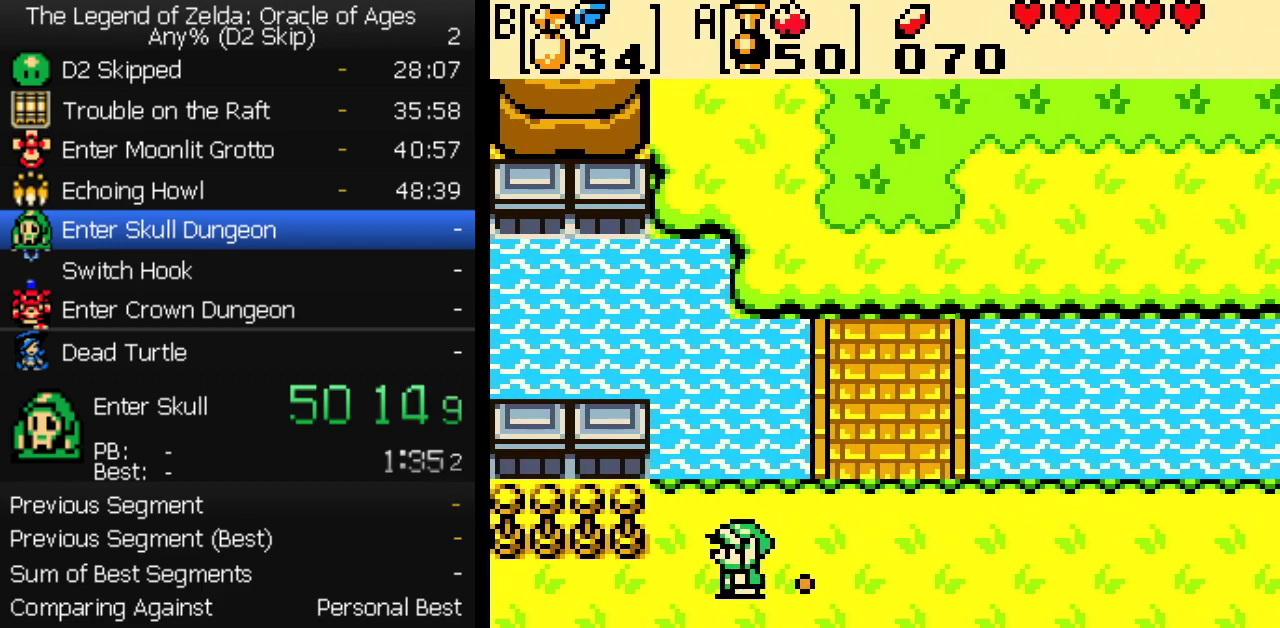
{"buttons": ["DPAD_LEFT"], "events": [[250, "B", "down"], [300, "B", "up"], [350, "B", "down"], [400, "B", "up"], [450, "B", "down"], [500, "B", "up"]]}
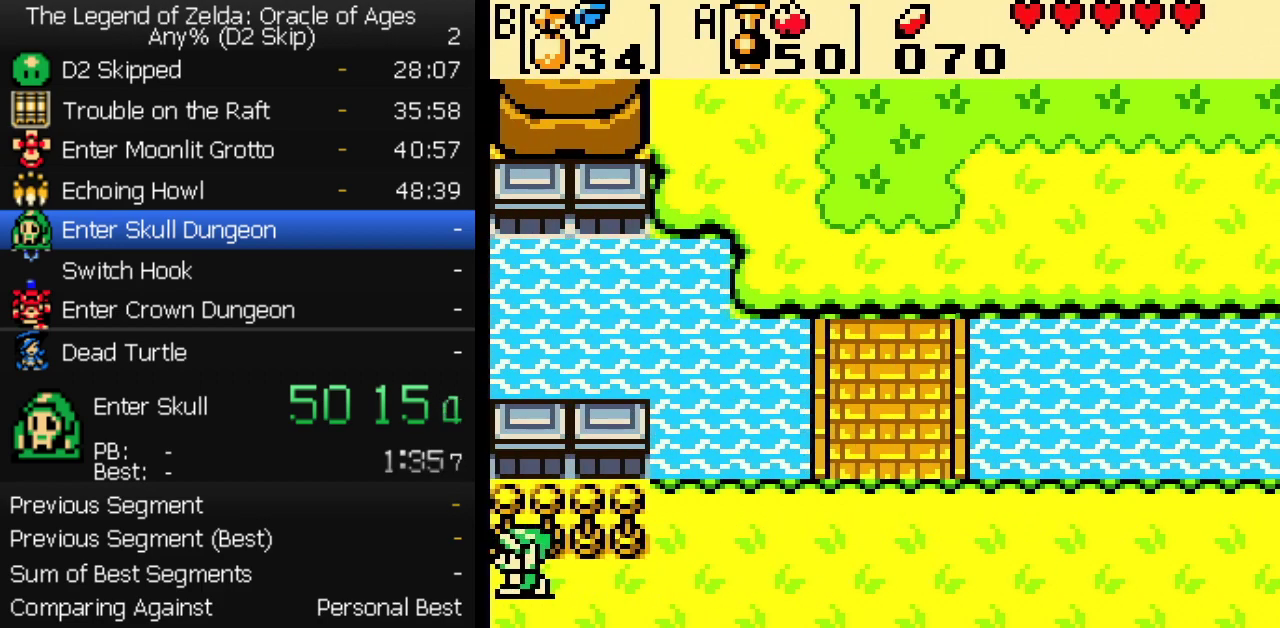
{"buttons": ["DPAD_LEFT"], "events": [[50, "B", "down"], [133, "B", "up"]]}
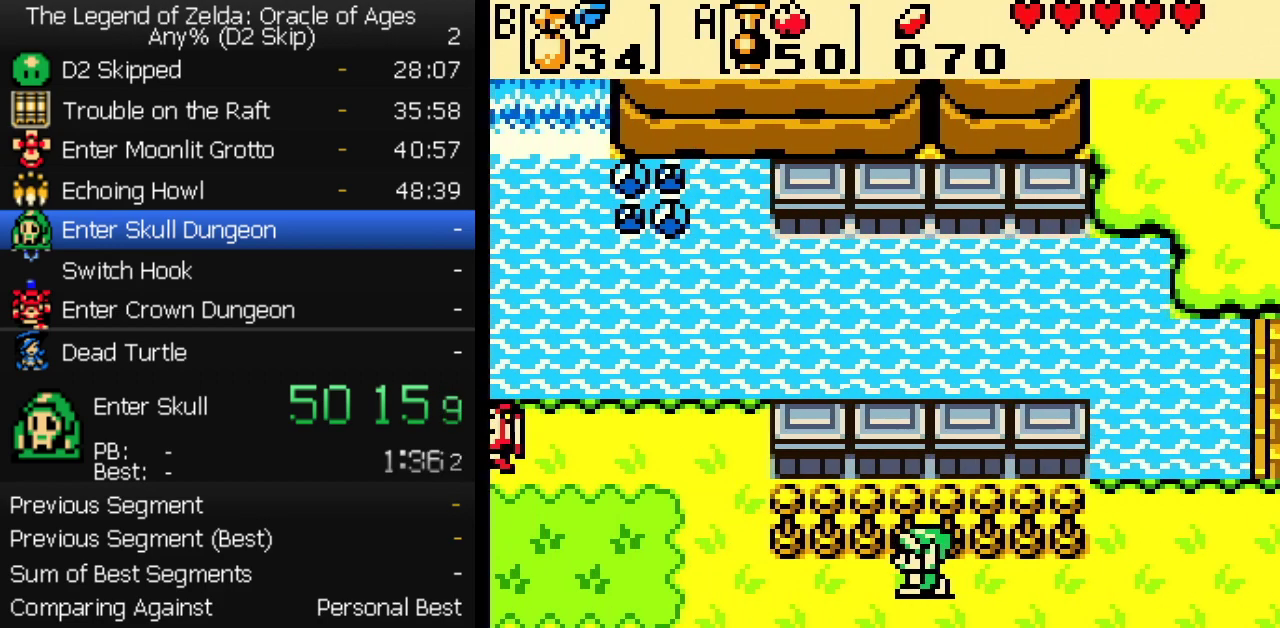
{"buttons": ["B", "DPAD_LEFT"], "events": [[100, "B", "down"], [167, "B", "up"], [300, "B", "down"], [350, "B", "up"], [400, "B", "down"], [450, "B", "up"], [500, "B", "down"]]}
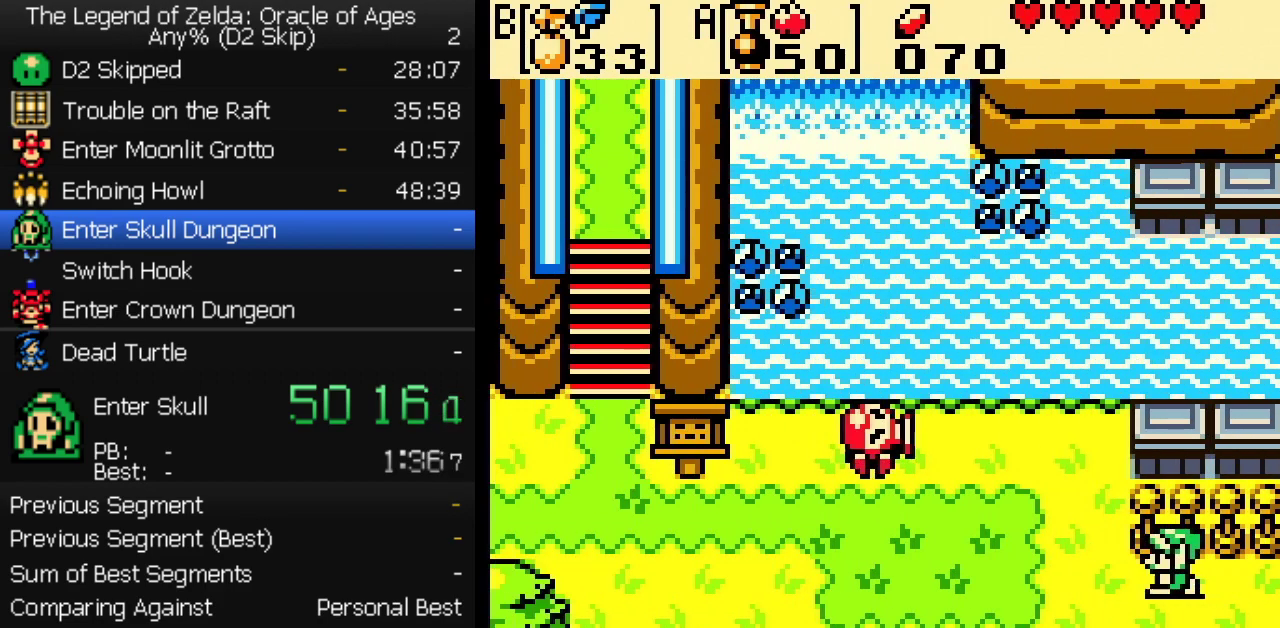
{"buttons": ["B", "DPAD_LEFT"], "events": [[133, "B", "up"], [183, "B", "down"], [317, "B", "up"], [367, "B", "down"]]}
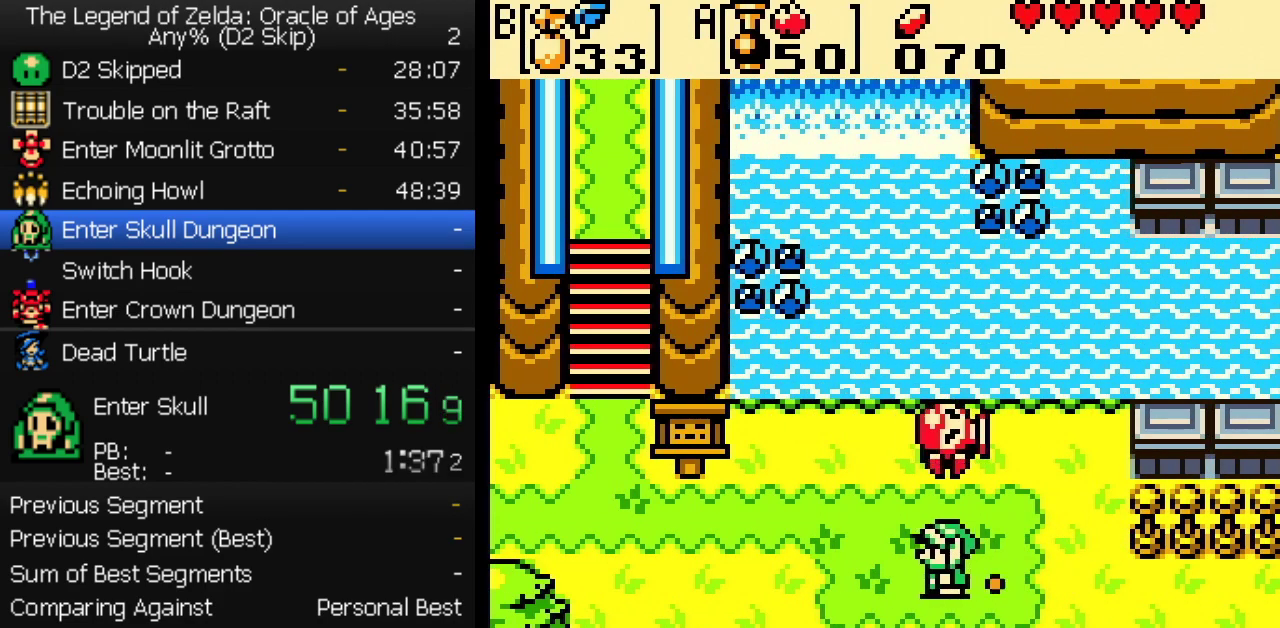
{"buttons": ["DPAD_LEFT"], "events": [[150, "B", "up"], [167, "DPAD_UP", "down"], [200, "B", "down"], [267, "B", "up"], [317, "B", "down"], [367, "B", "up"], [400, "DPAD_UP", "up"], [433, "B", "down"], [483, "B", "up"]]}
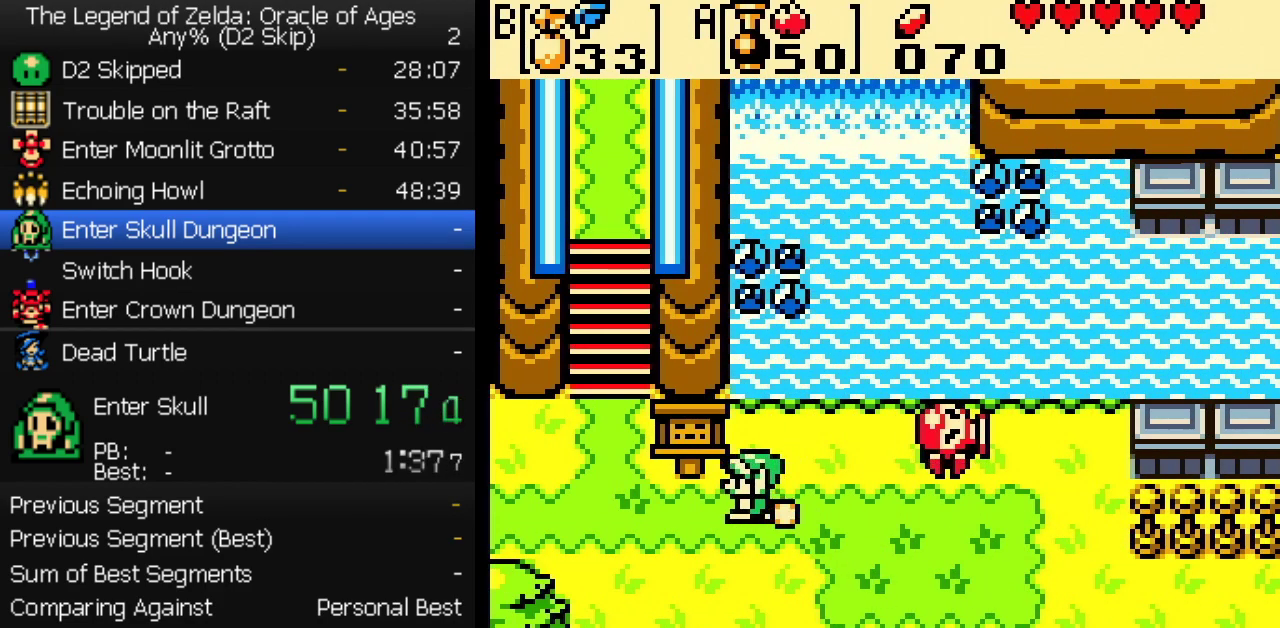
{"buttons": ["B", "DPAD_UP"], "events": [[33, "B", "down"], [100, "B", "up"], [167, "B", "down"], [200, "DPAD_UP", "down"], [217, "B", "up"], [250, "DPAD_LEFT", "up"], [283, "B", "down"], [333, "B", "up"], [400, "B", "down"], [450, "B", "up"], [500, "B", "down"]]}
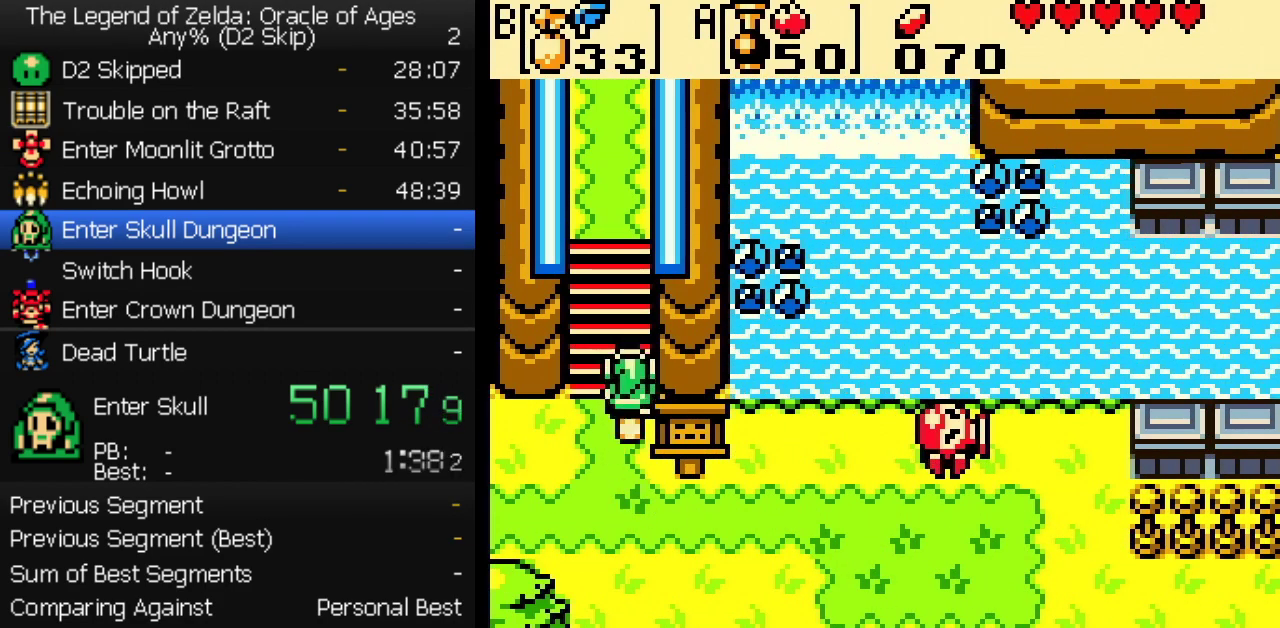
{"buttons": ["DPAD_UP"], "events": [[67, "B", "up"], [117, "B", "down"], [183, "B", "up"]]}
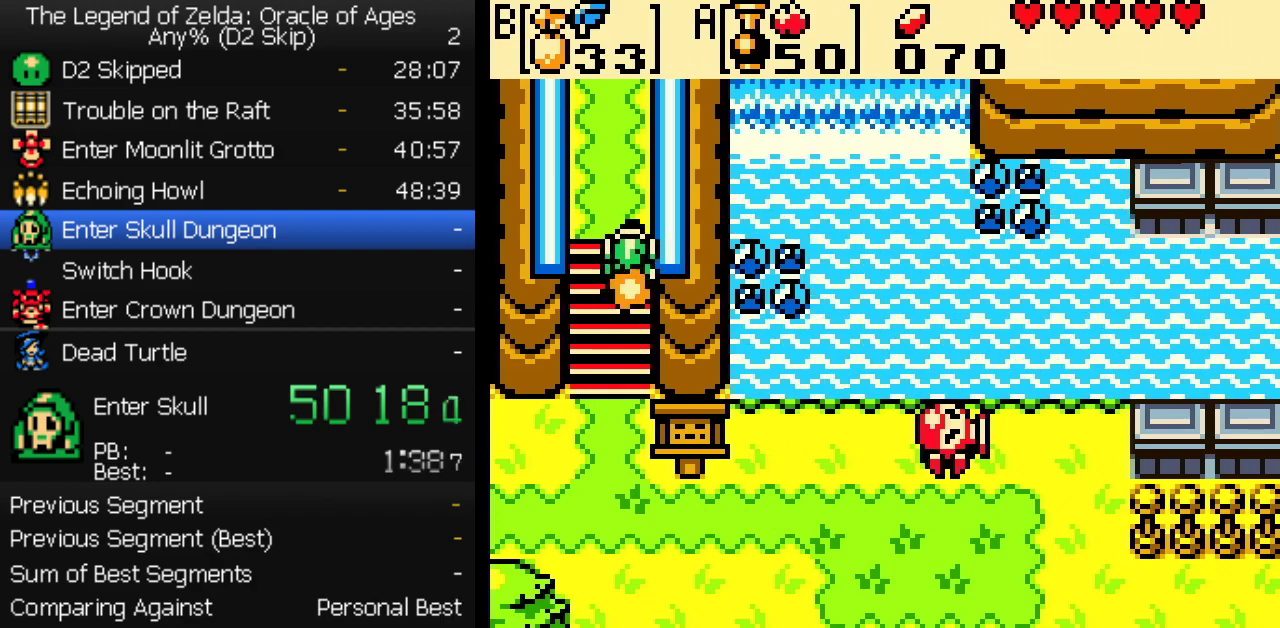
{"buttons": ["DPAD_UP"], "events": []}
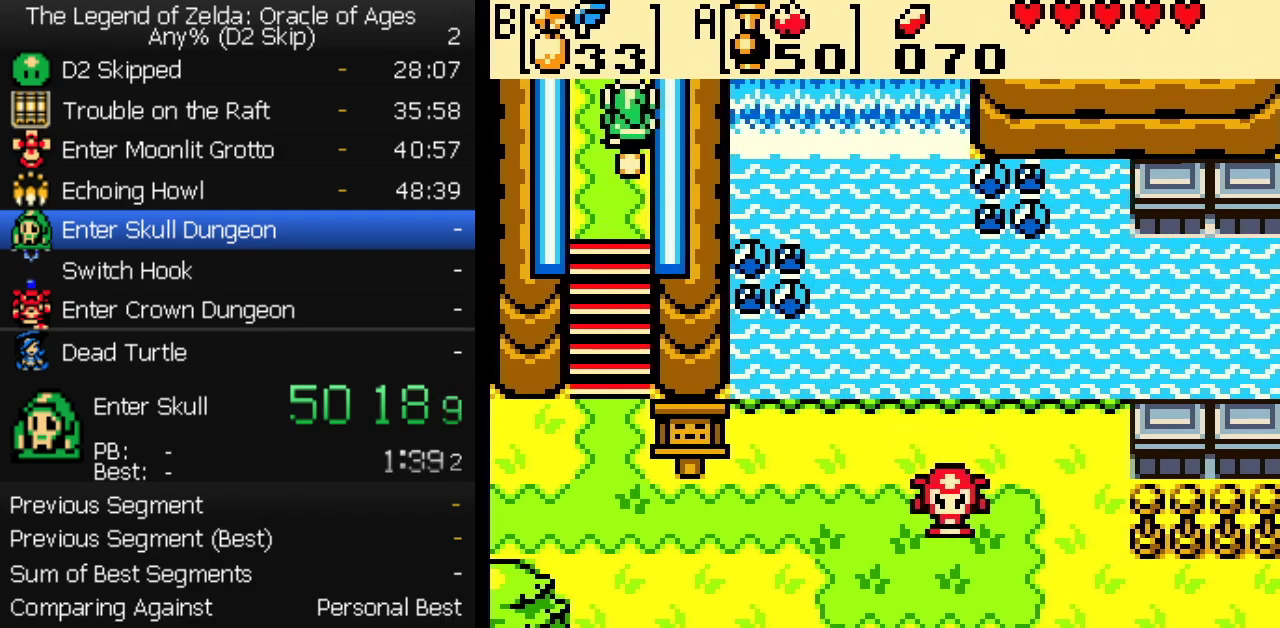
{"buttons": ["DPAD_UP"], "events": []}
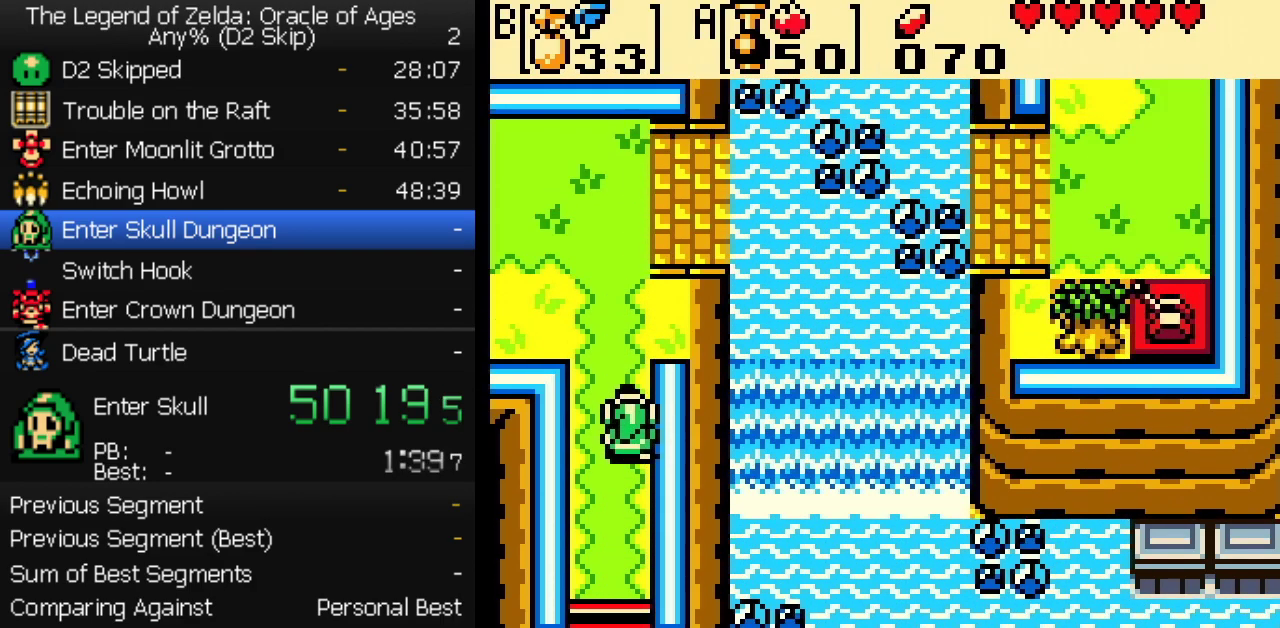
{"buttons": [], "events": [[383, "DPAD_RIGHT", "down"], [417, "DPAD_UP", "up"], [433, "A", "down"], [483, "A", "up"], [500, "DPAD_RIGHT", "up"]]}
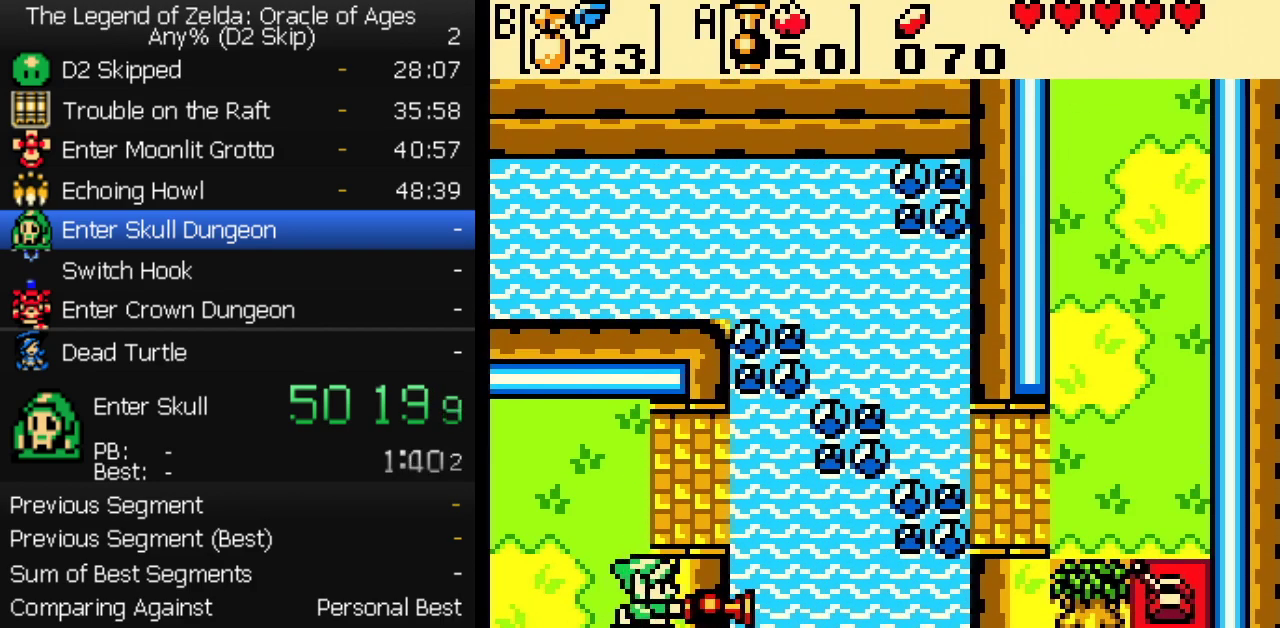
{"buttons": [], "events": [[183, "DPAD_LEFT", "down"], [267, "DPAD_UP", "down"], [283, "DPAD_LEFT", "up"], [400, "DPAD_UP", "up"]]}